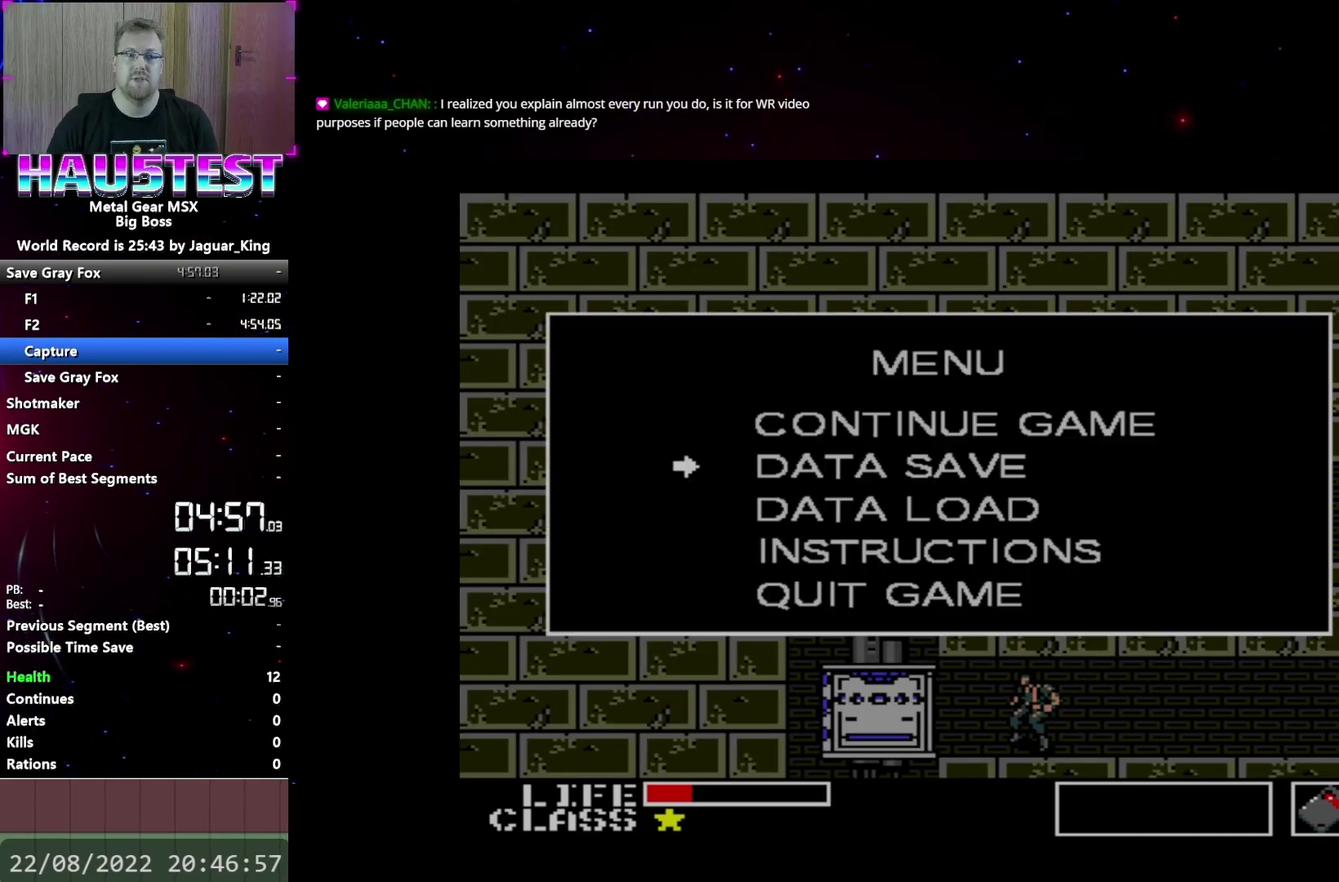
Gameplay with a controller (Xbox layout); each line is a JSON object with the inputs held at the frame after it. "events" lists button and stick changes between this image and that frame as [ms after this image, input, new state], when the widget could be followed in between. Not read: L3 R3 left_stick right_stick.
{"buttons": [], "events": [[150, "B", "down"], [250, "B", "up"]]}
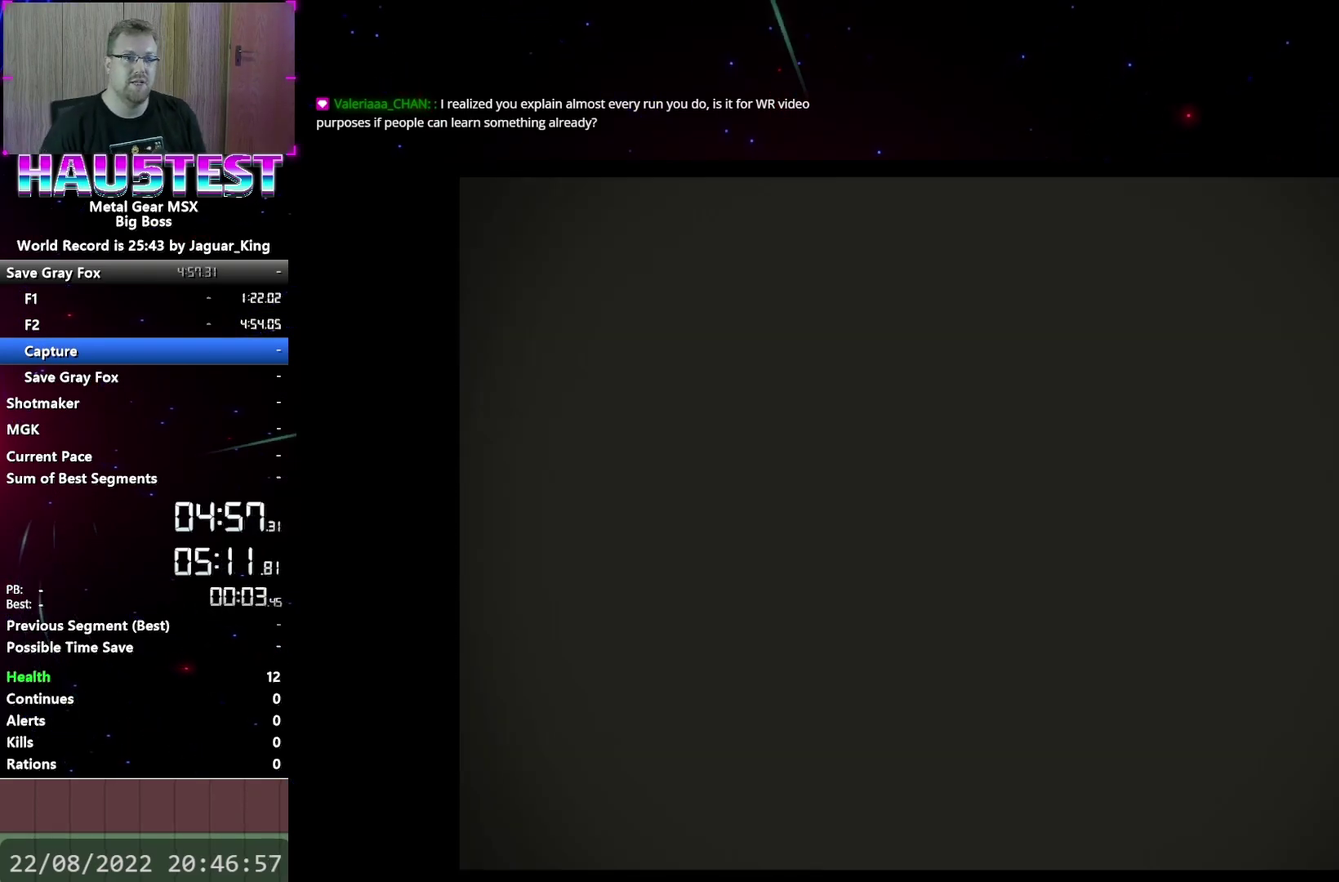
{"buttons": [], "events": []}
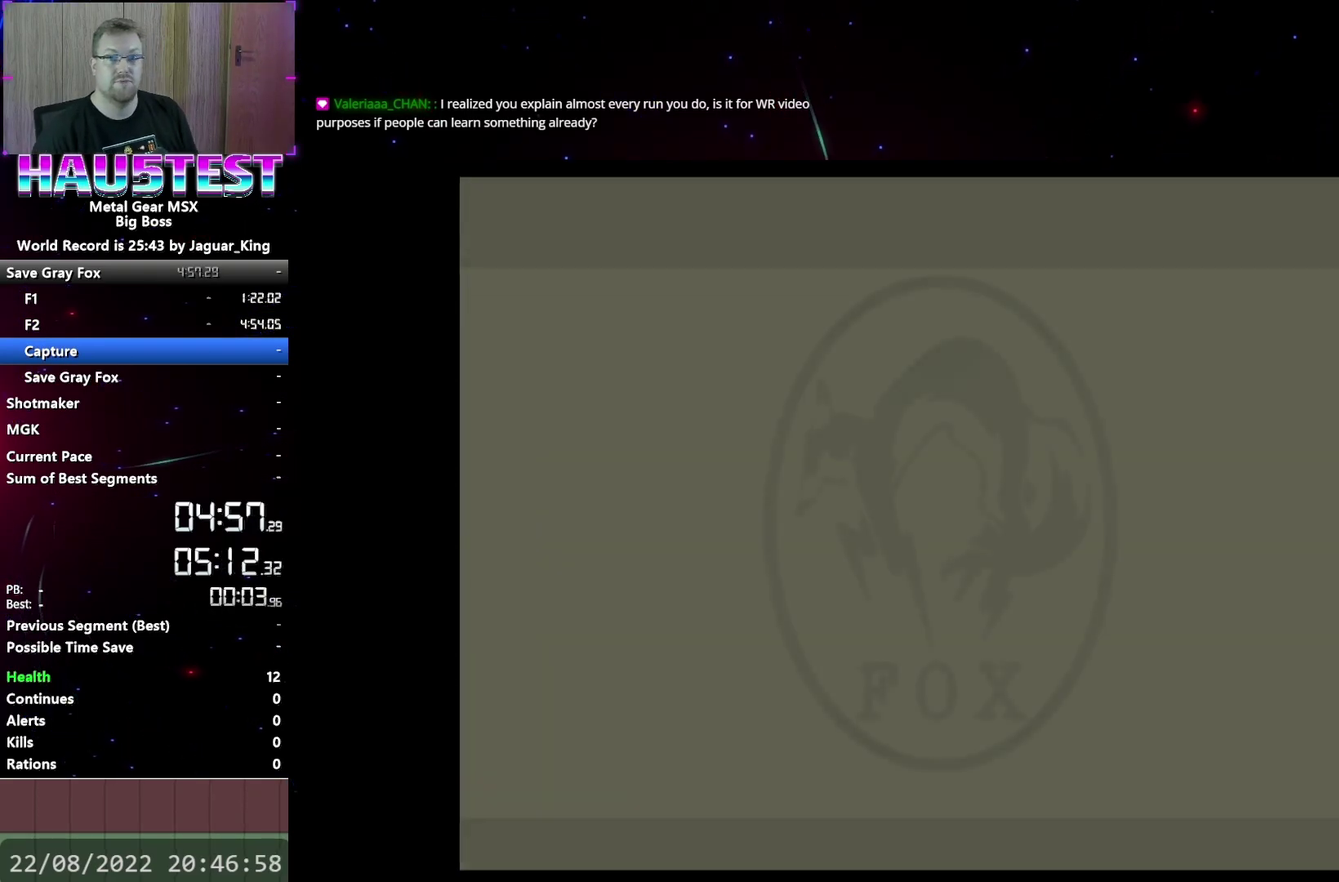
{"buttons": [], "events": []}
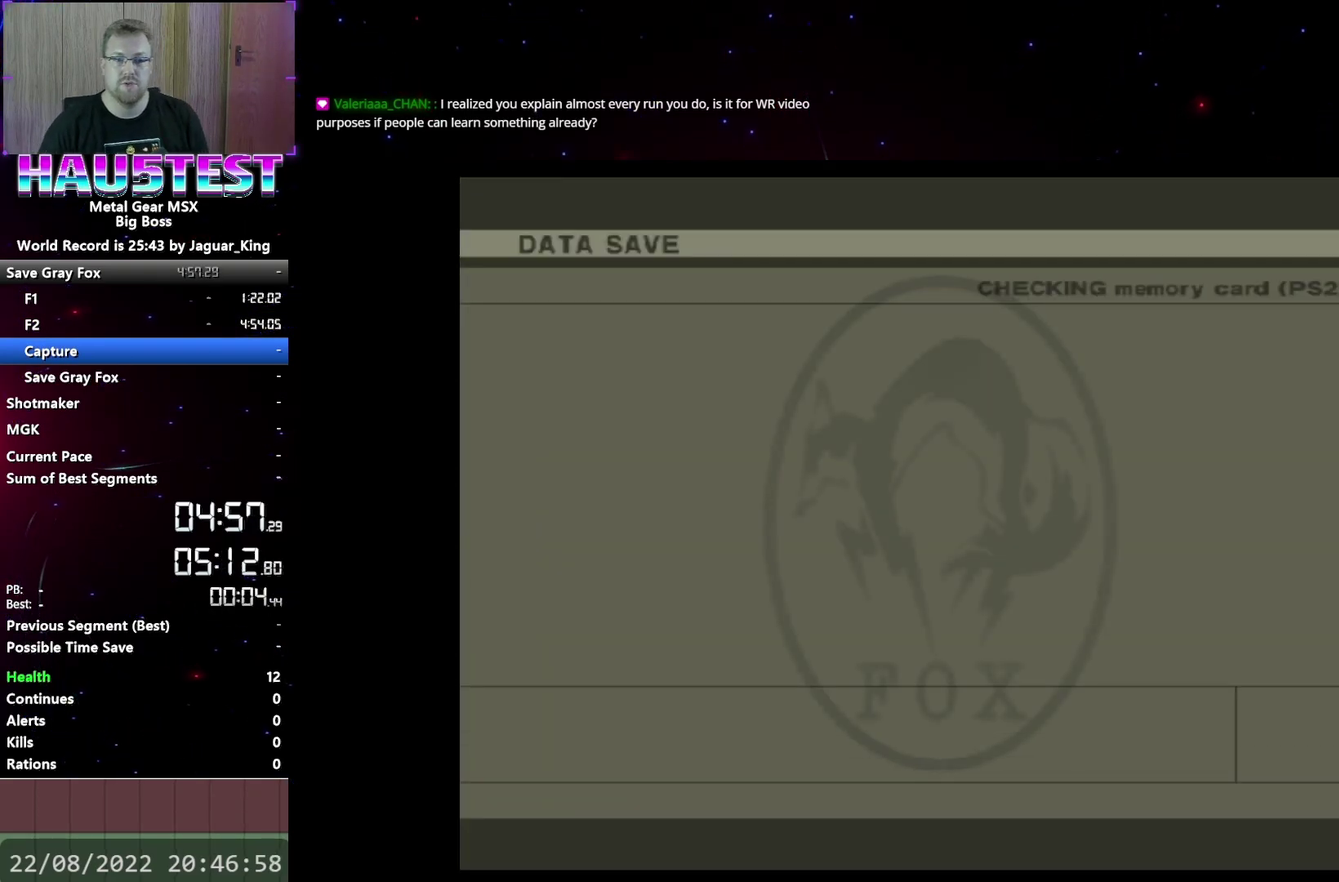
{"buttons": [], "events": []}
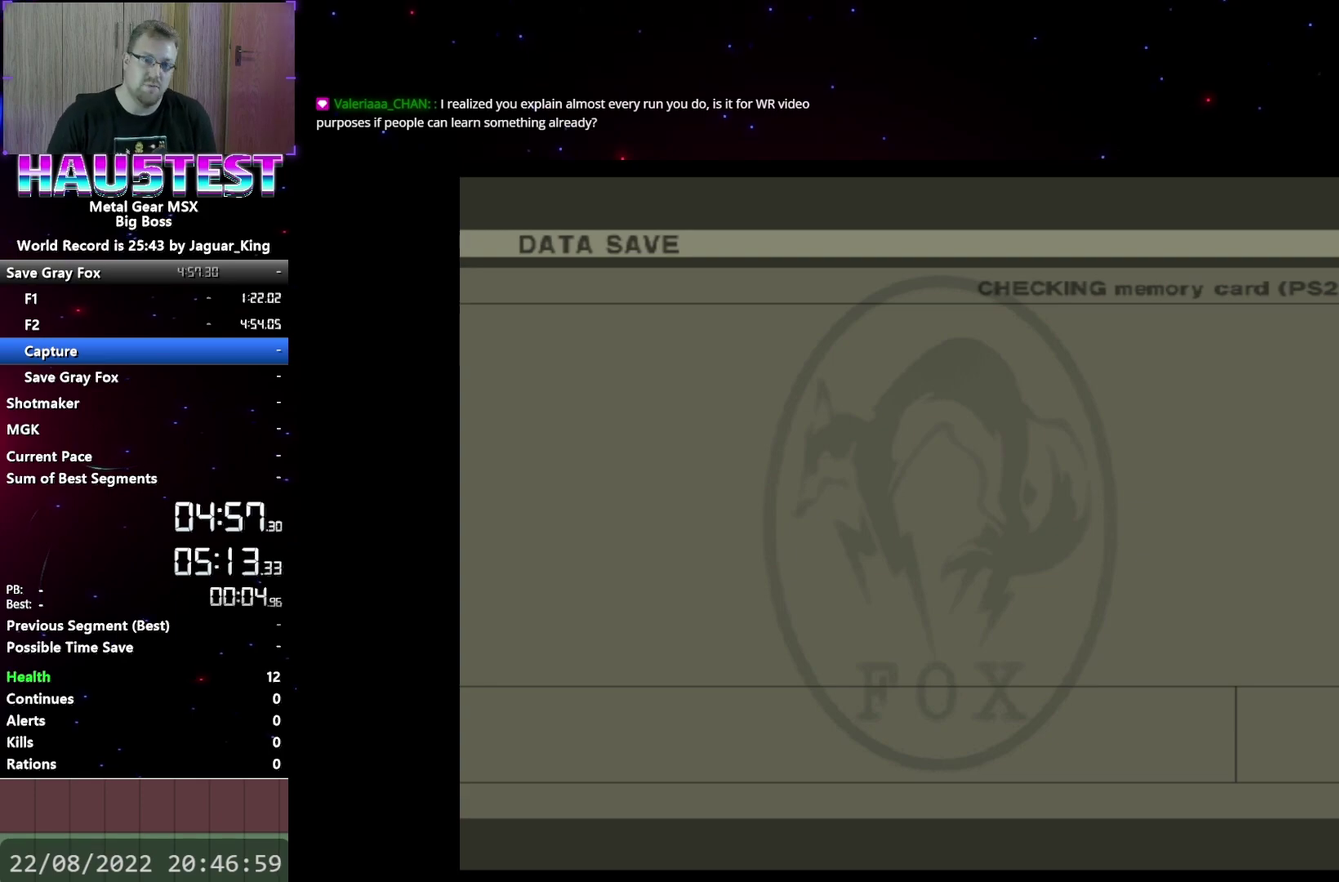
{"buttons": [], "events": []}
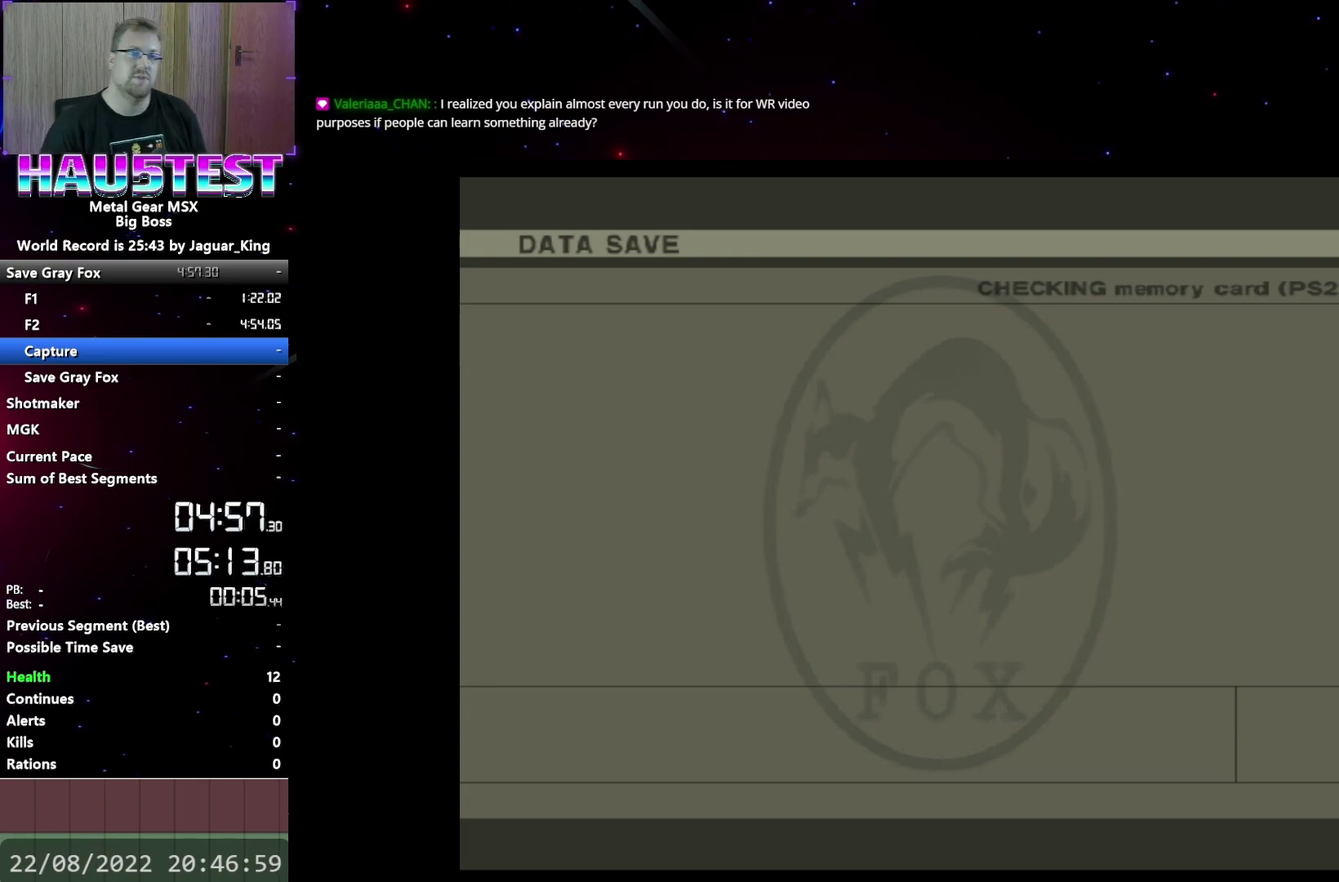
{"buttons": [], "events": []}
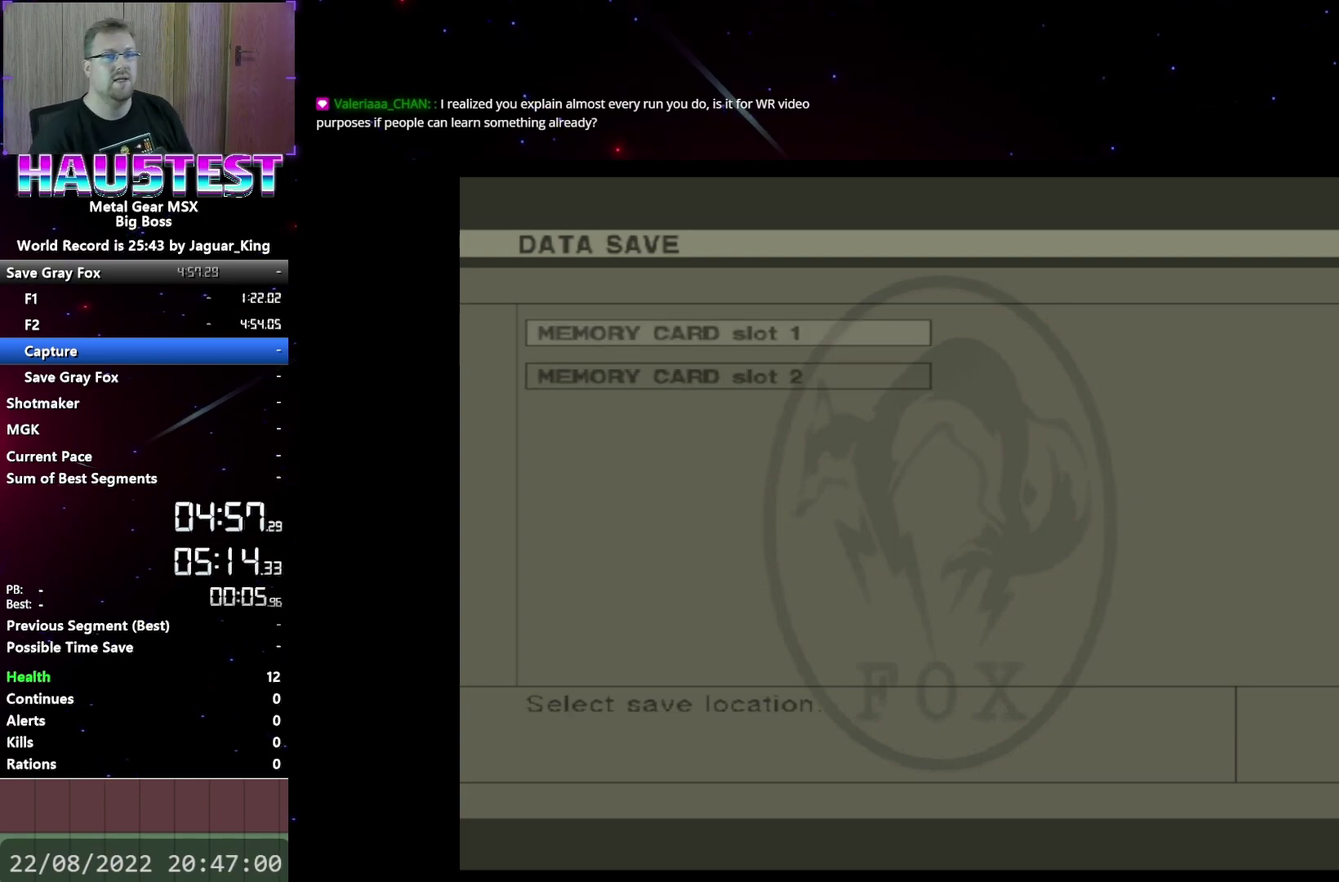
{"buttons": [], "events": [[400, "B", "down"], [500, "B", "up"]]}
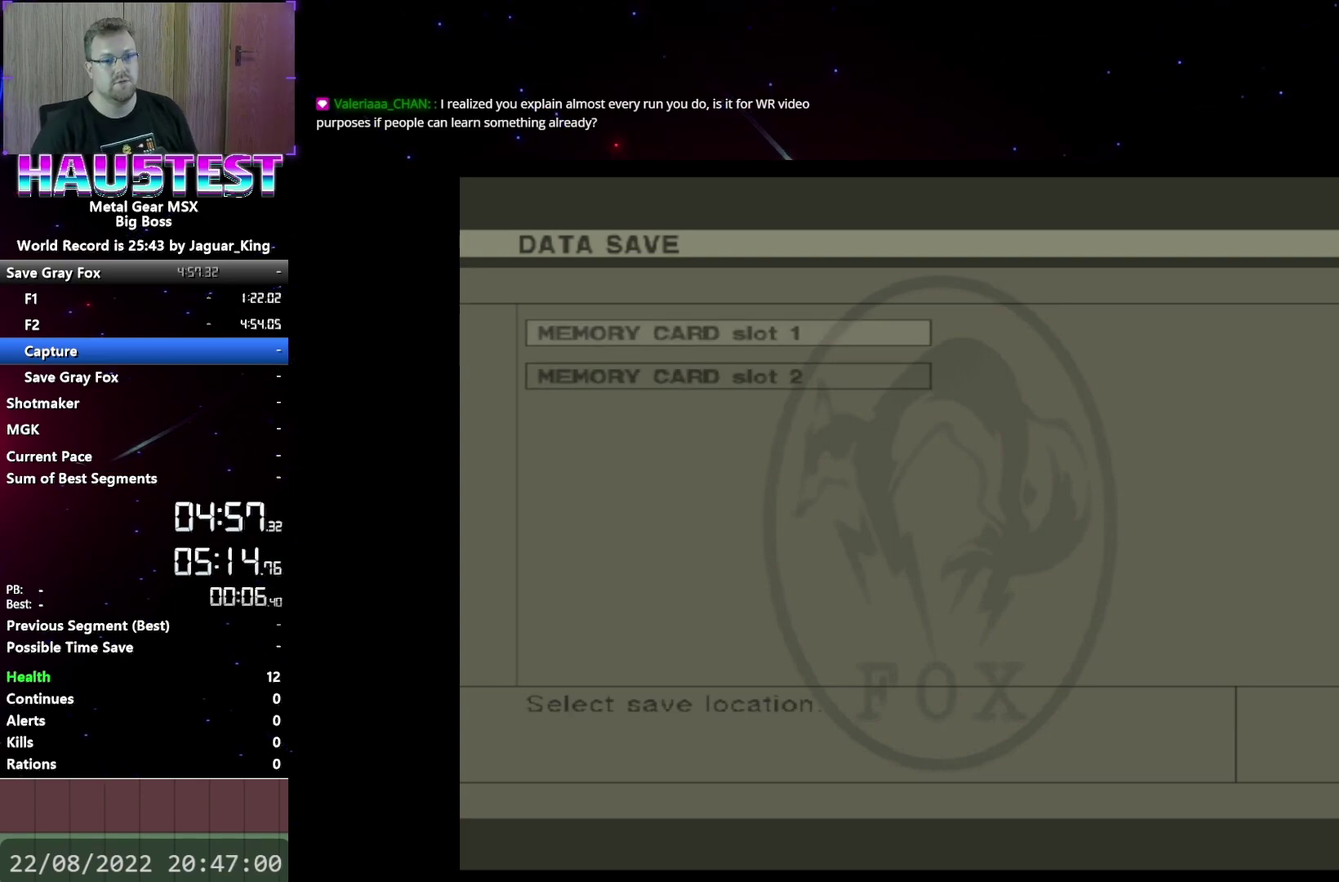
{"buttons": [], "events": []}
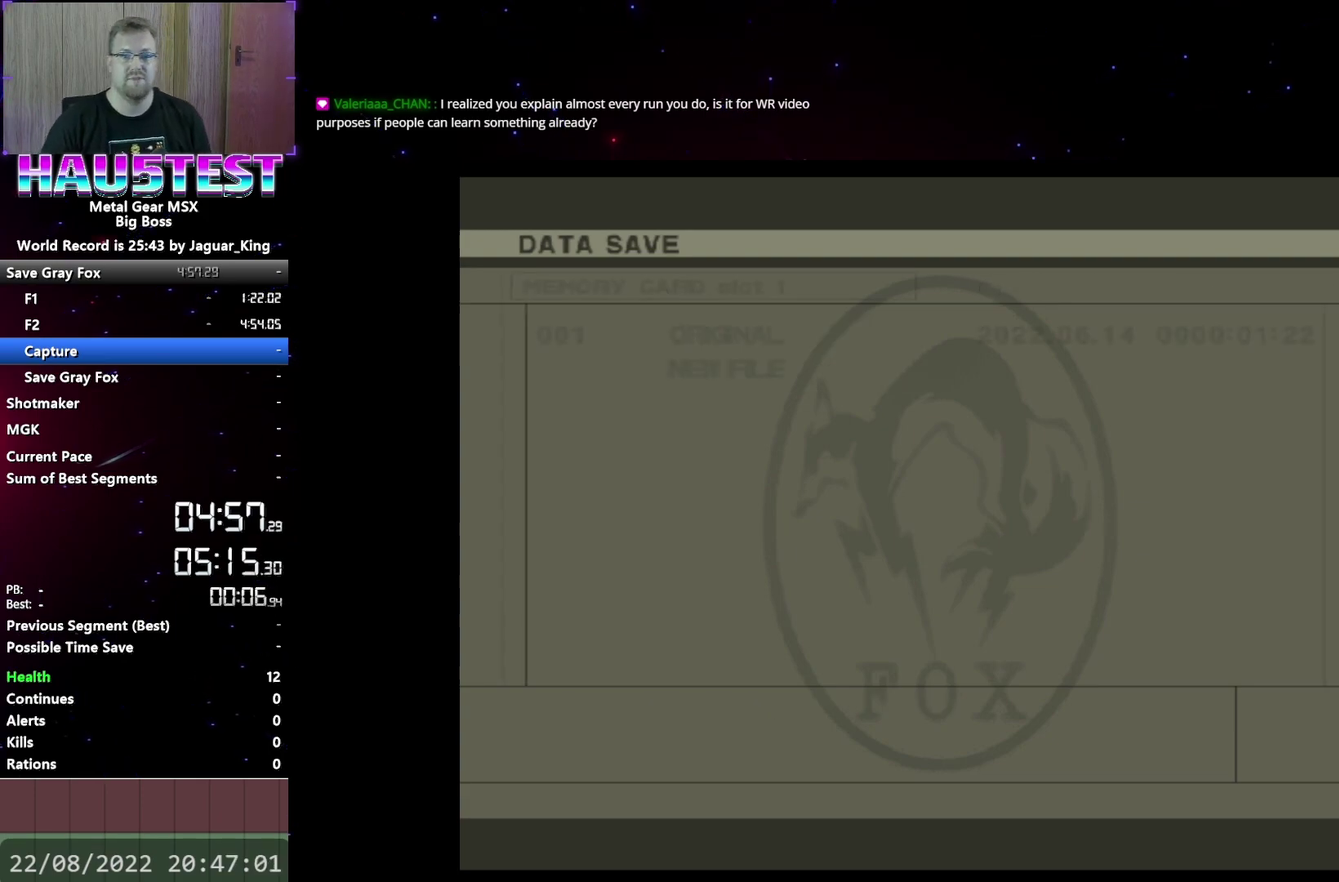
{"buttons": ["DPAD_DOWN"], "events": [[500, "DPAD_DOWN", "down"]]}
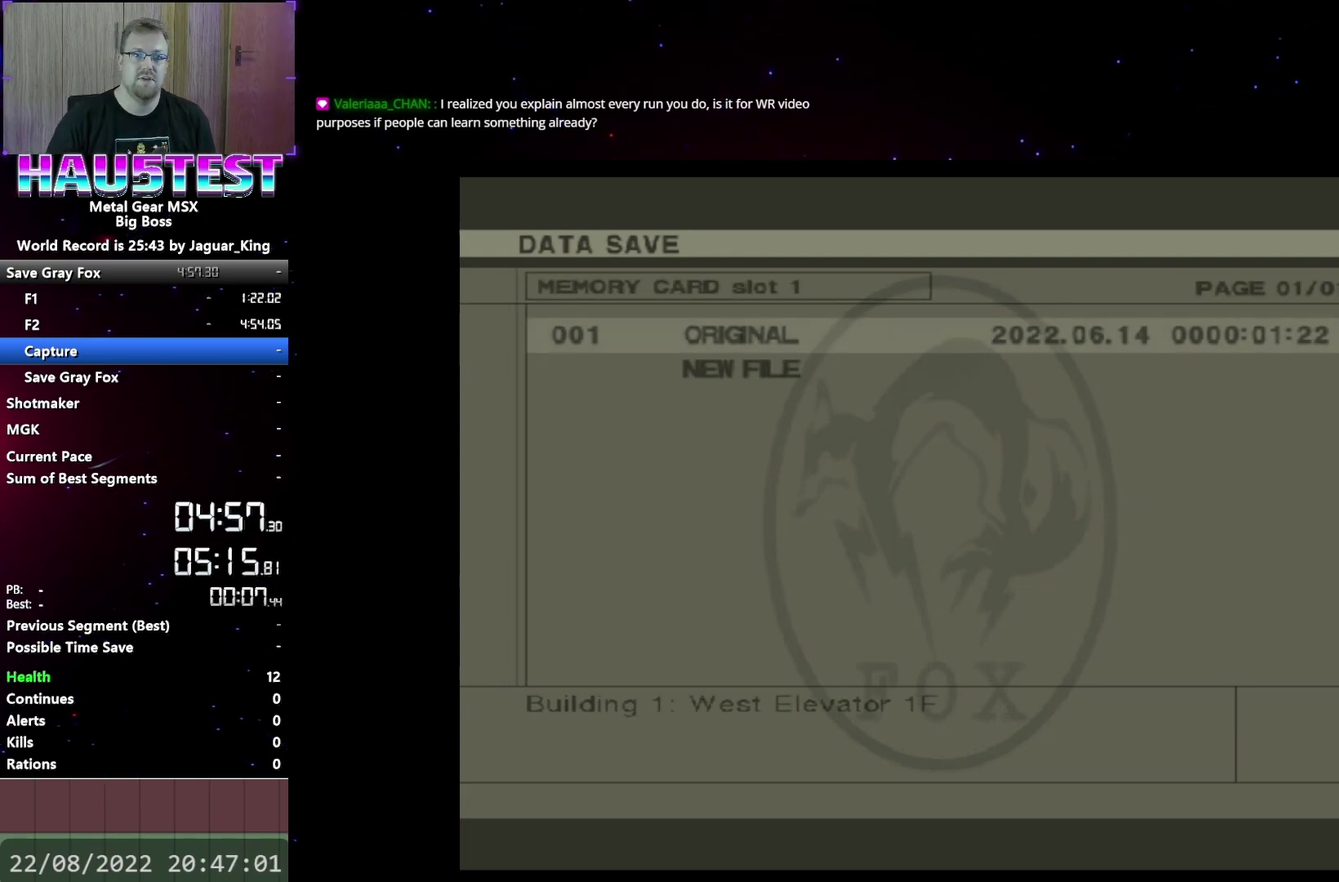
{"buttons": [], "events": [[100, "DPAD_DOWN", "up"], [283, "B", "down"], [417, "B", "up"]]}
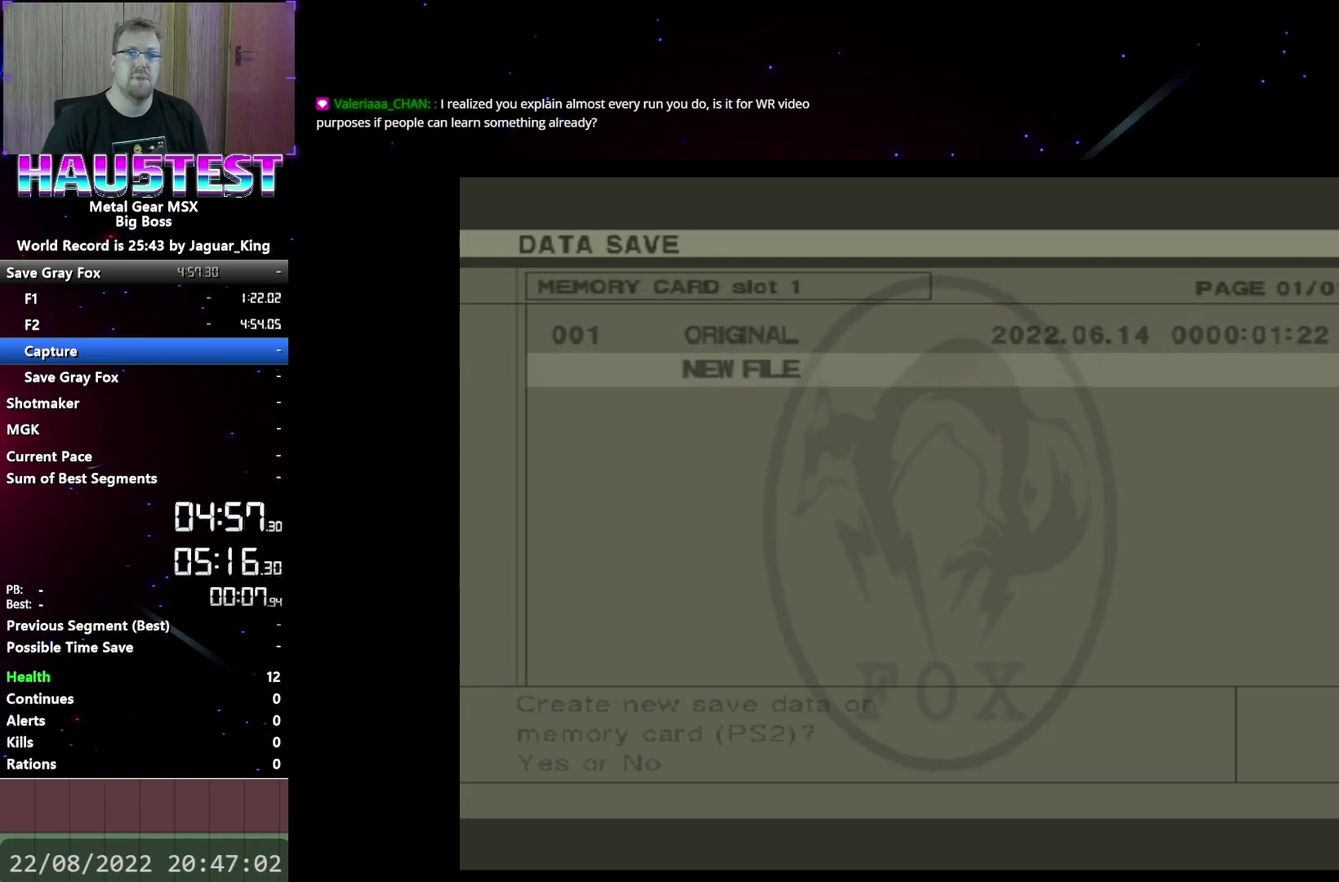
{"buttons": [], "events": []}
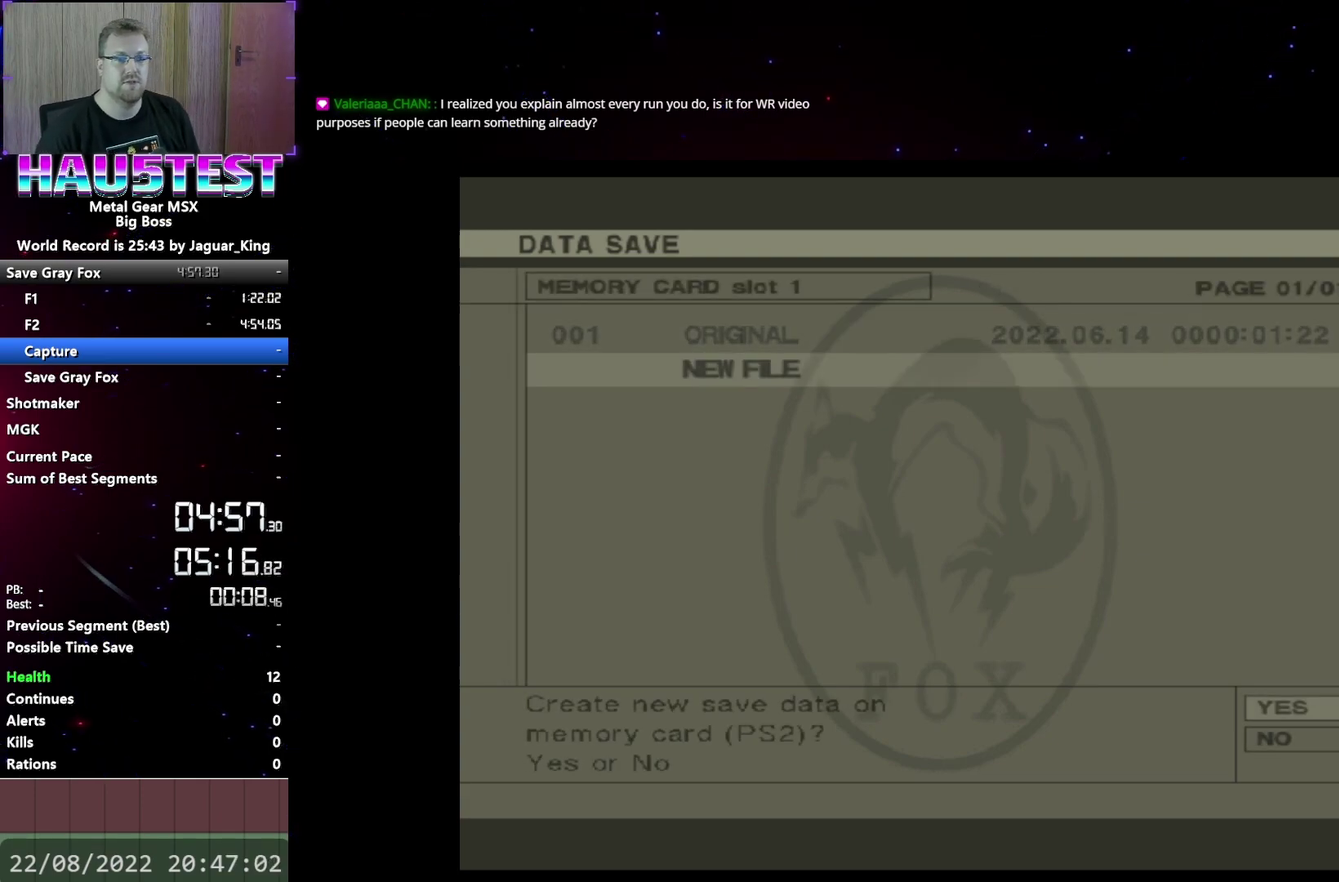
{"buttons": [], "events": [[17, "B", "down"], [133, "B", "up"]]}
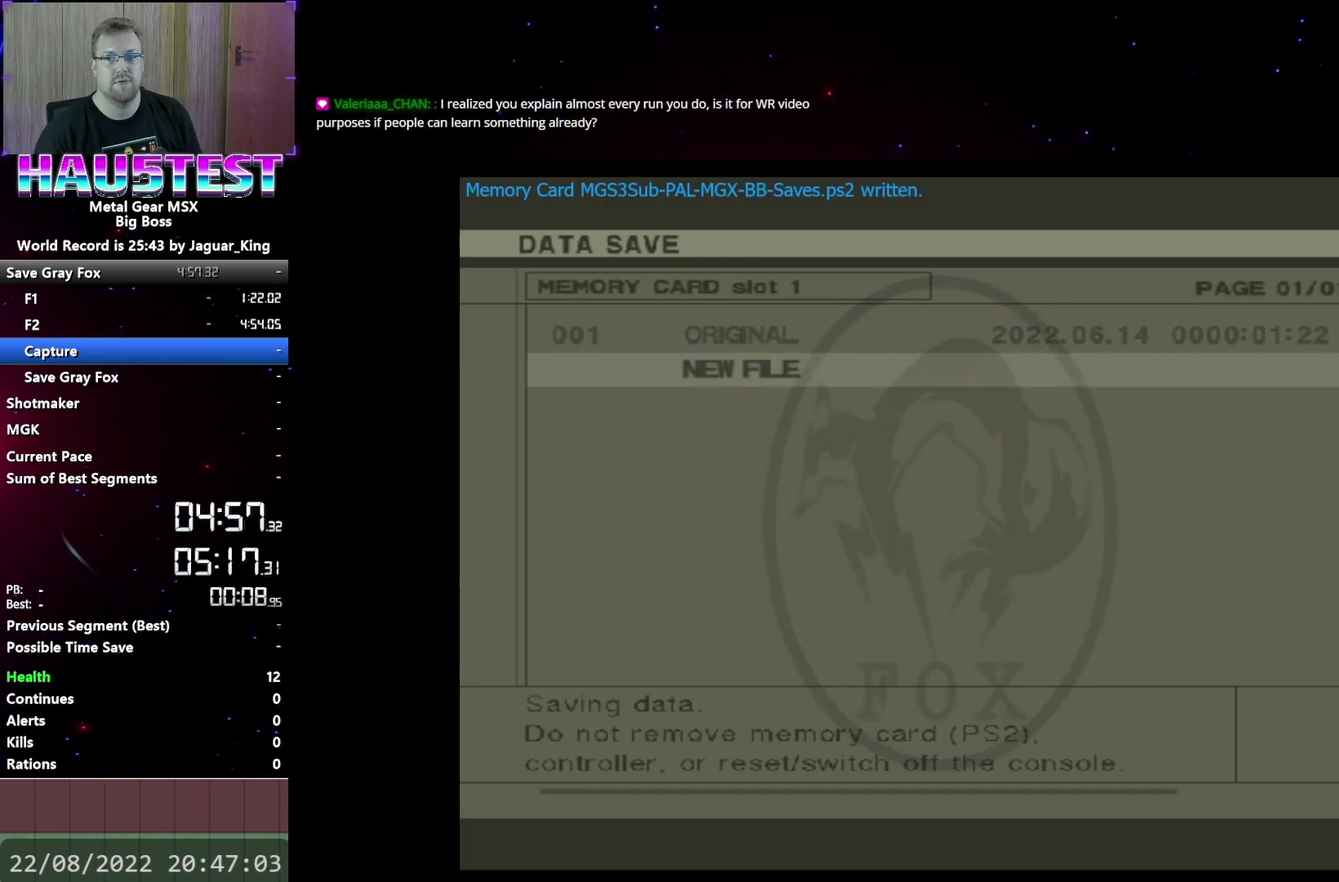
{"buttons": [], "events": []}
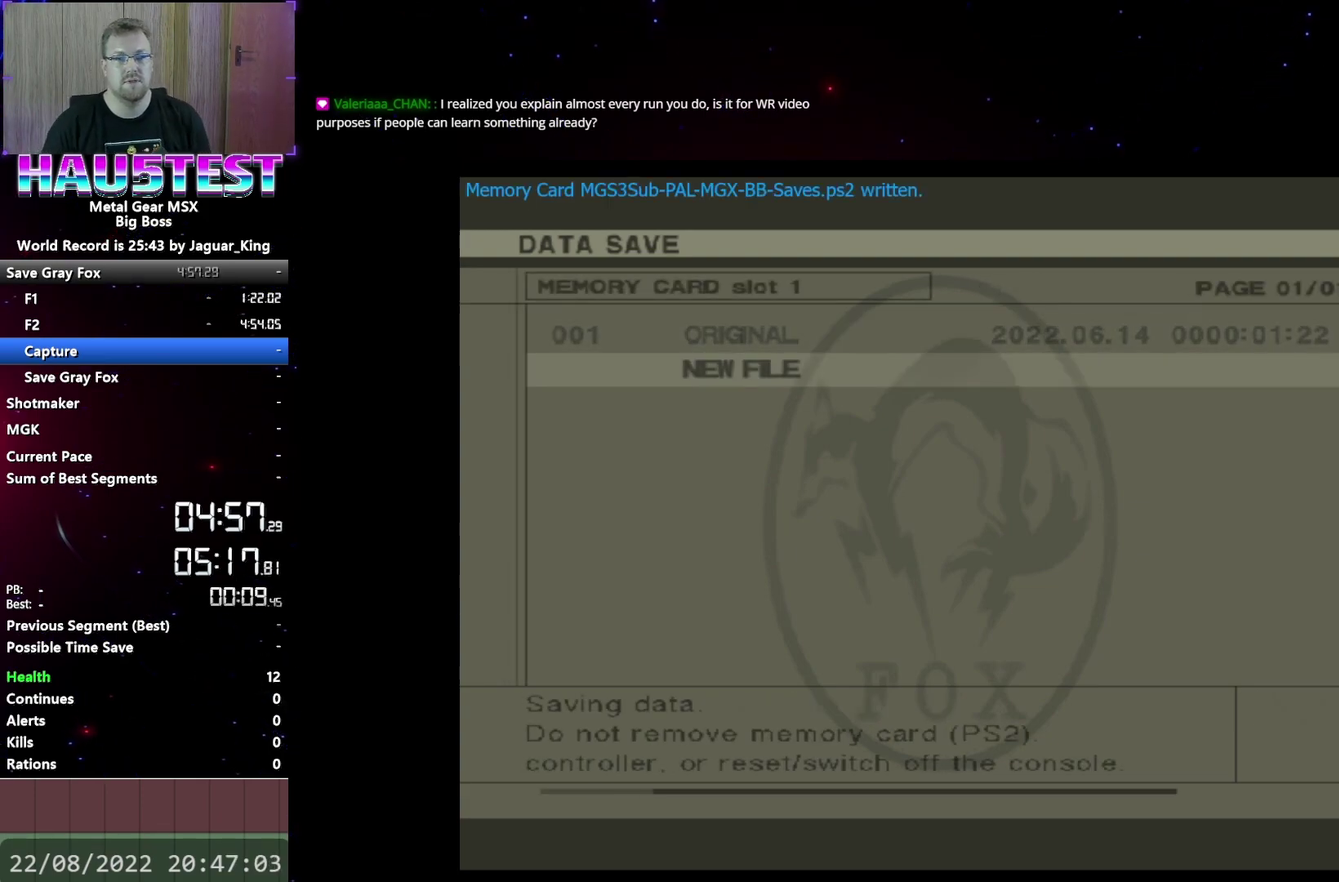
{"buttons": [], "events": []}
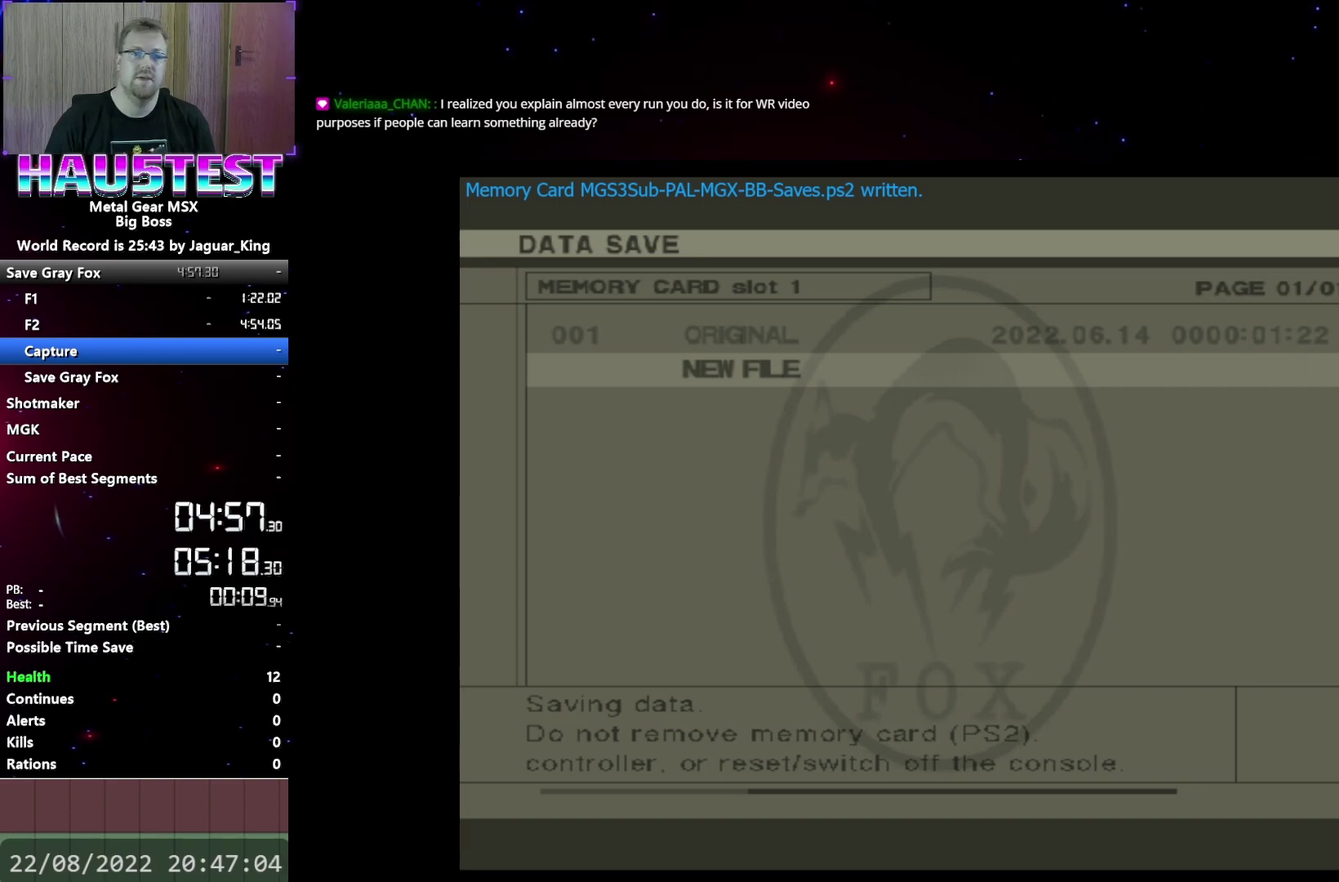
{"buttons": [], "events": []}
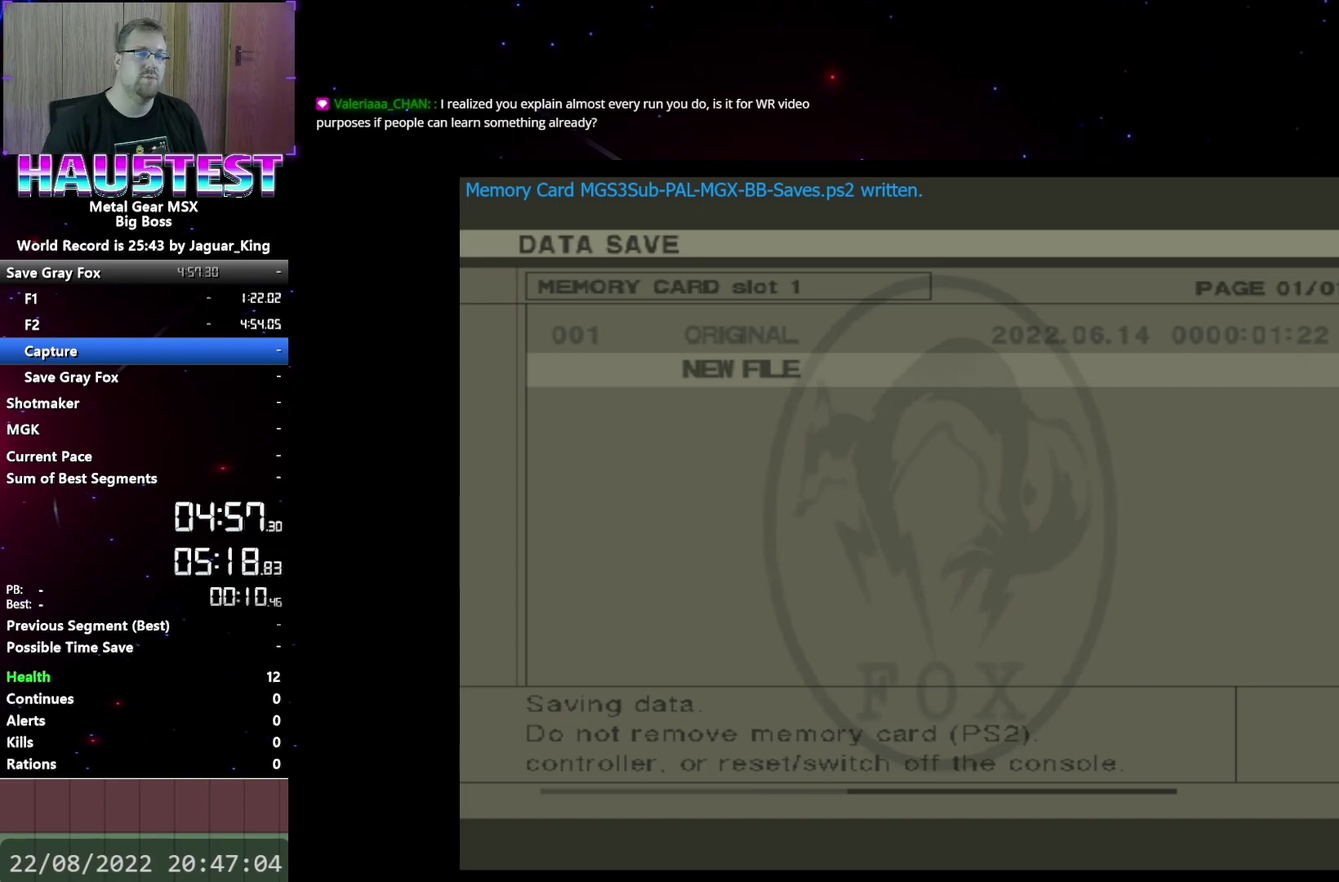
{"buttons": [], "events": []}
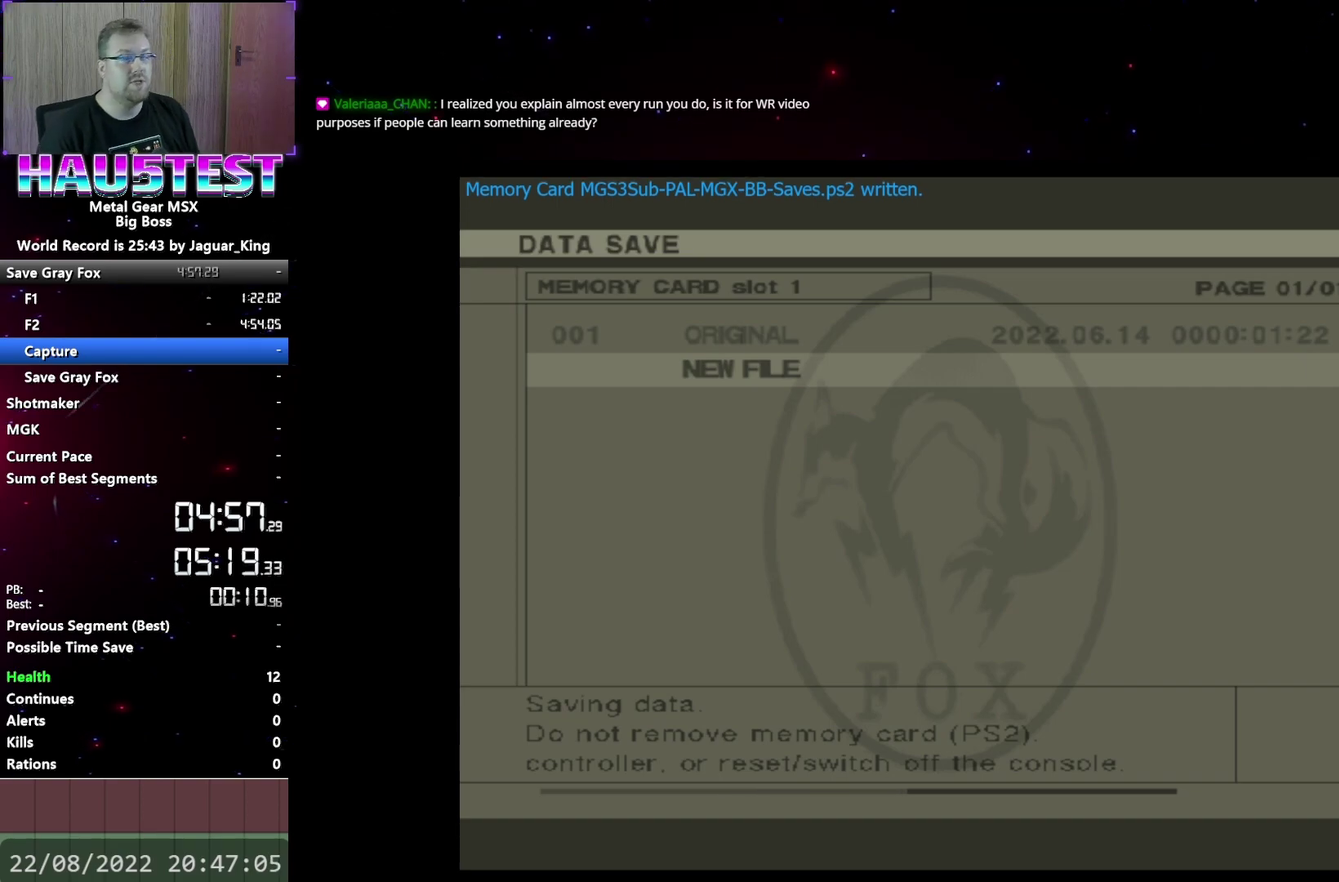
{"buttons": [], "events": []}
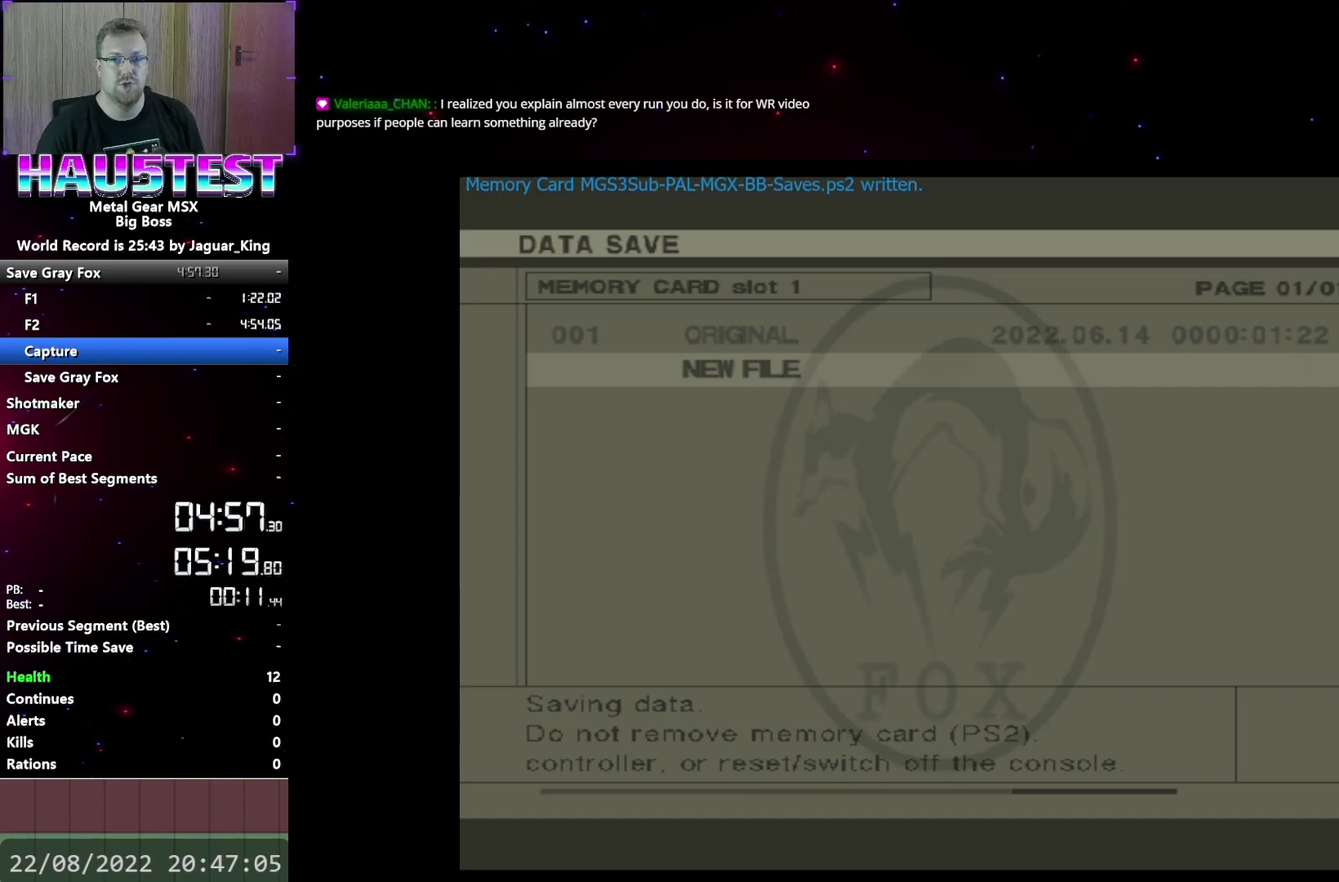
{"buttons": [], "events": []}
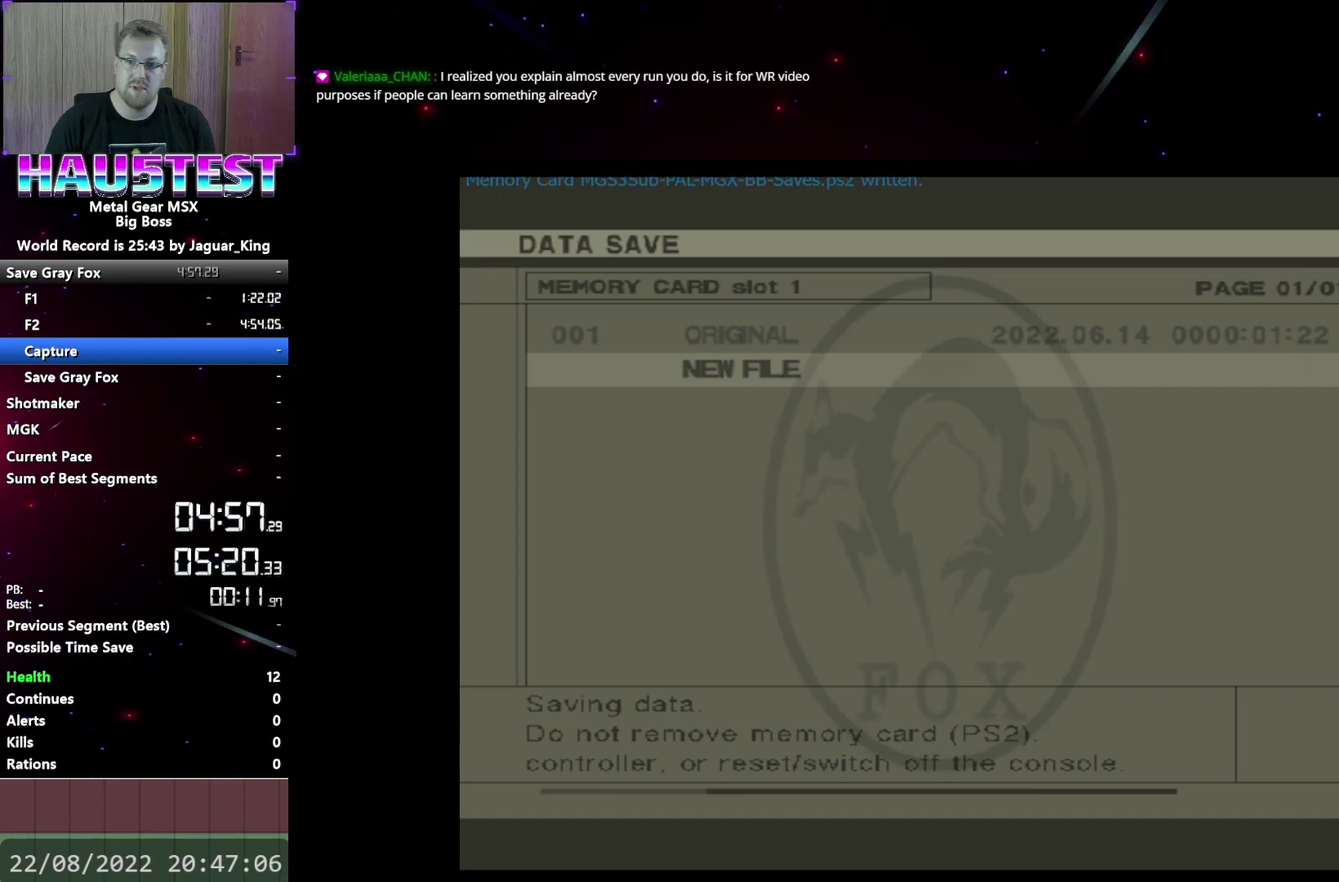
{"buttons": [], "events": []}
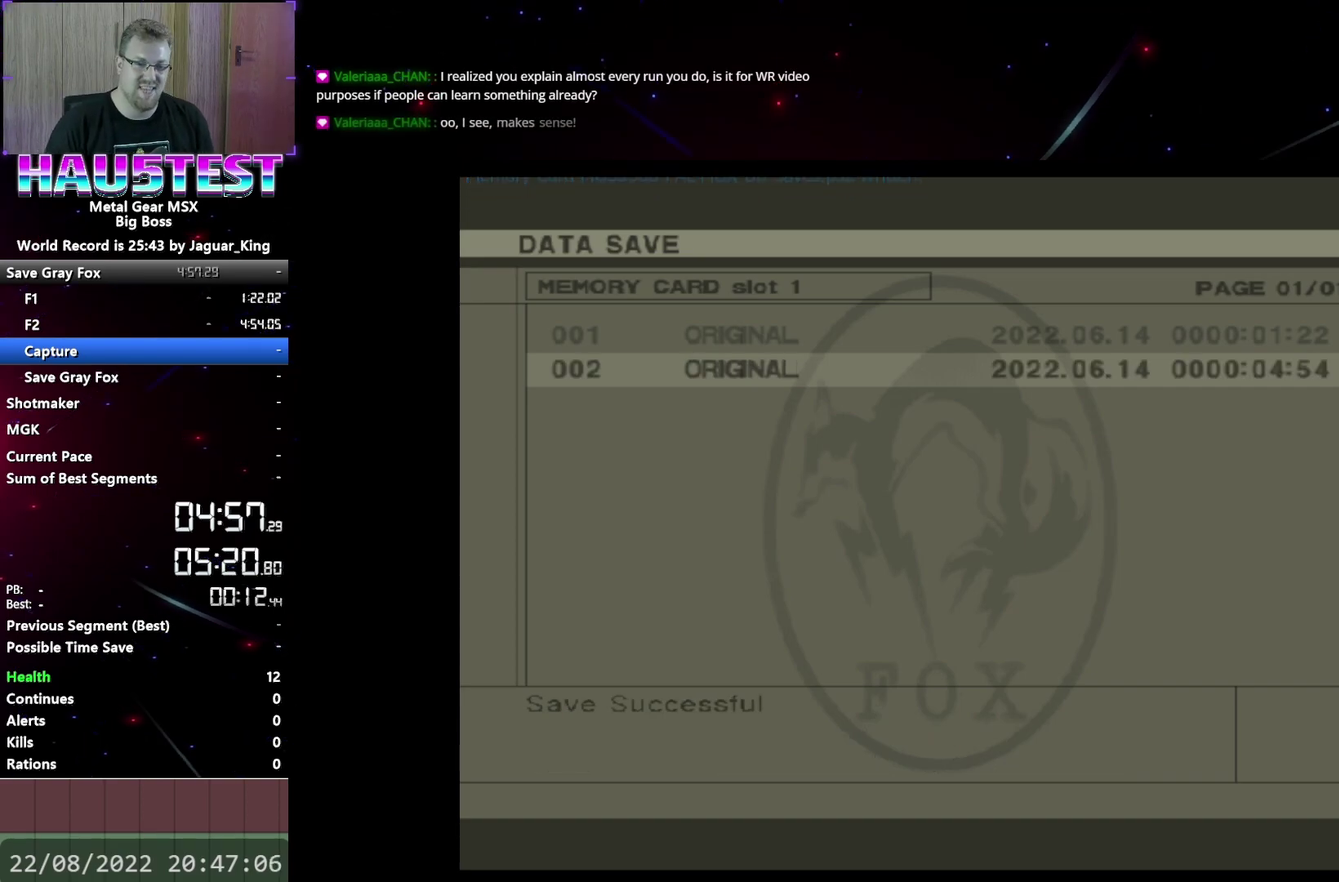
{"buttons": ["A"], "events": [[467, "A", "down"]]}
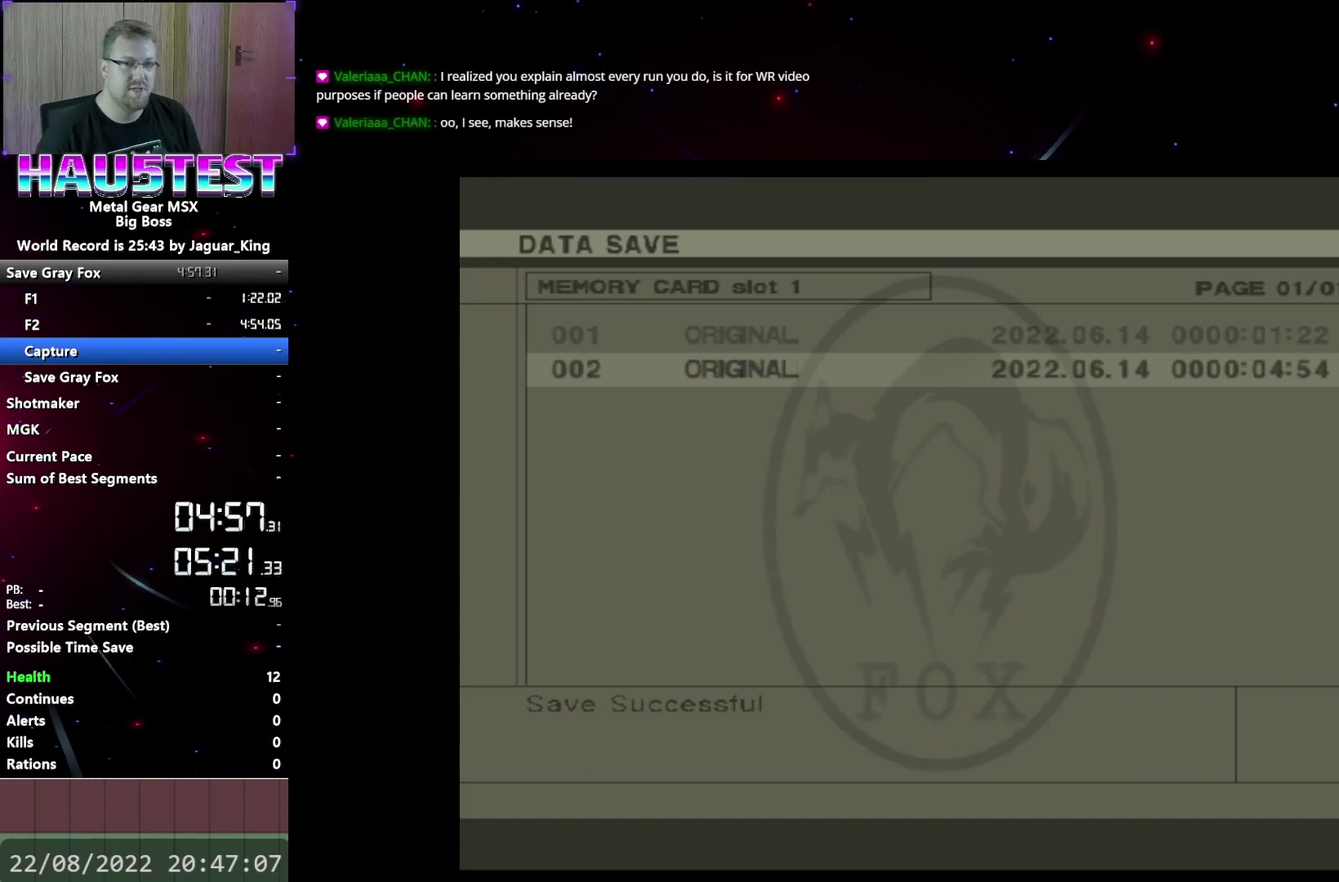
{"buttons": [], "events": [[117, "A", "up"]]}
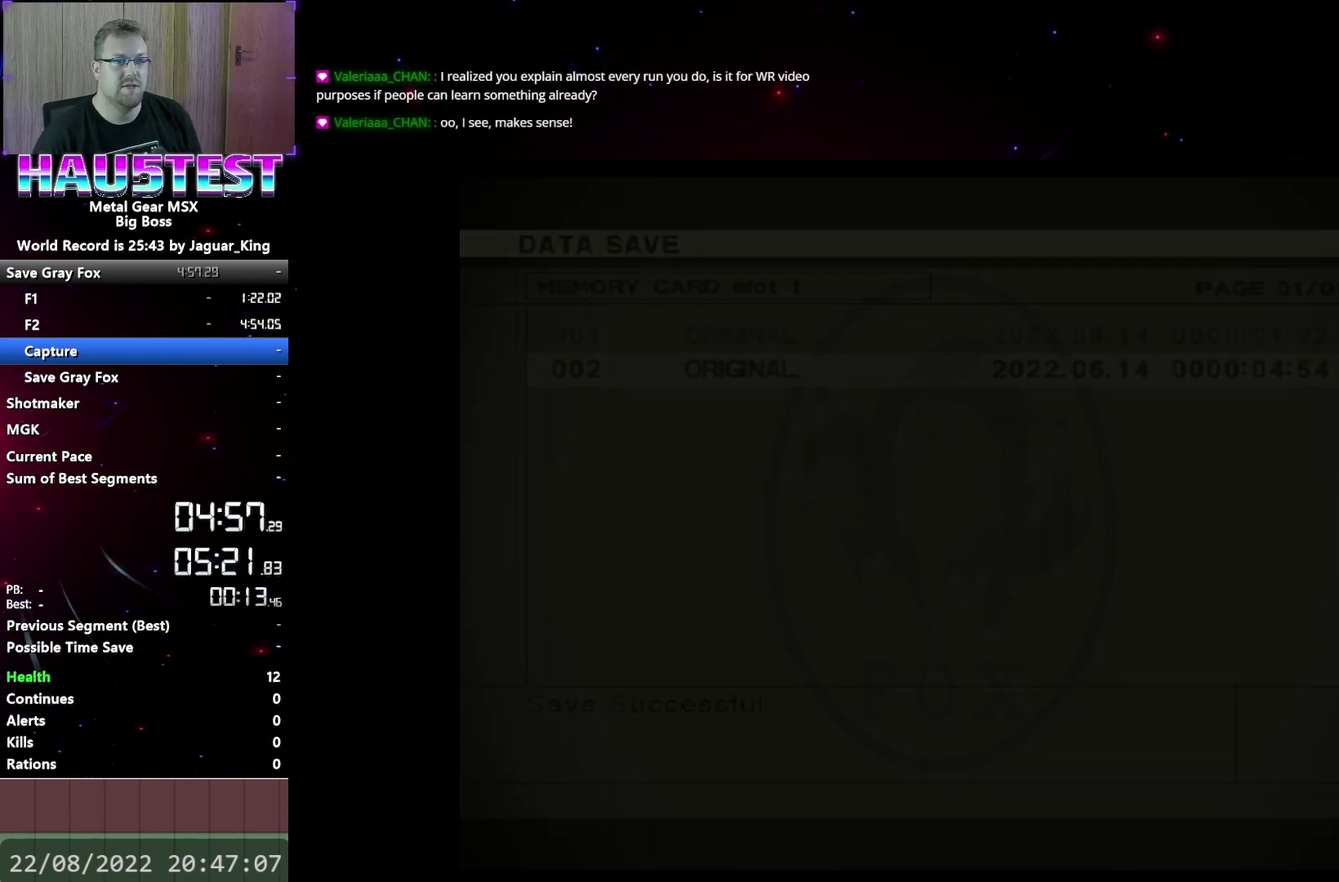
{"buttons": ["DPAD_LEFT"], "events": [[367, "DPAD_LEFT", "down"]]}
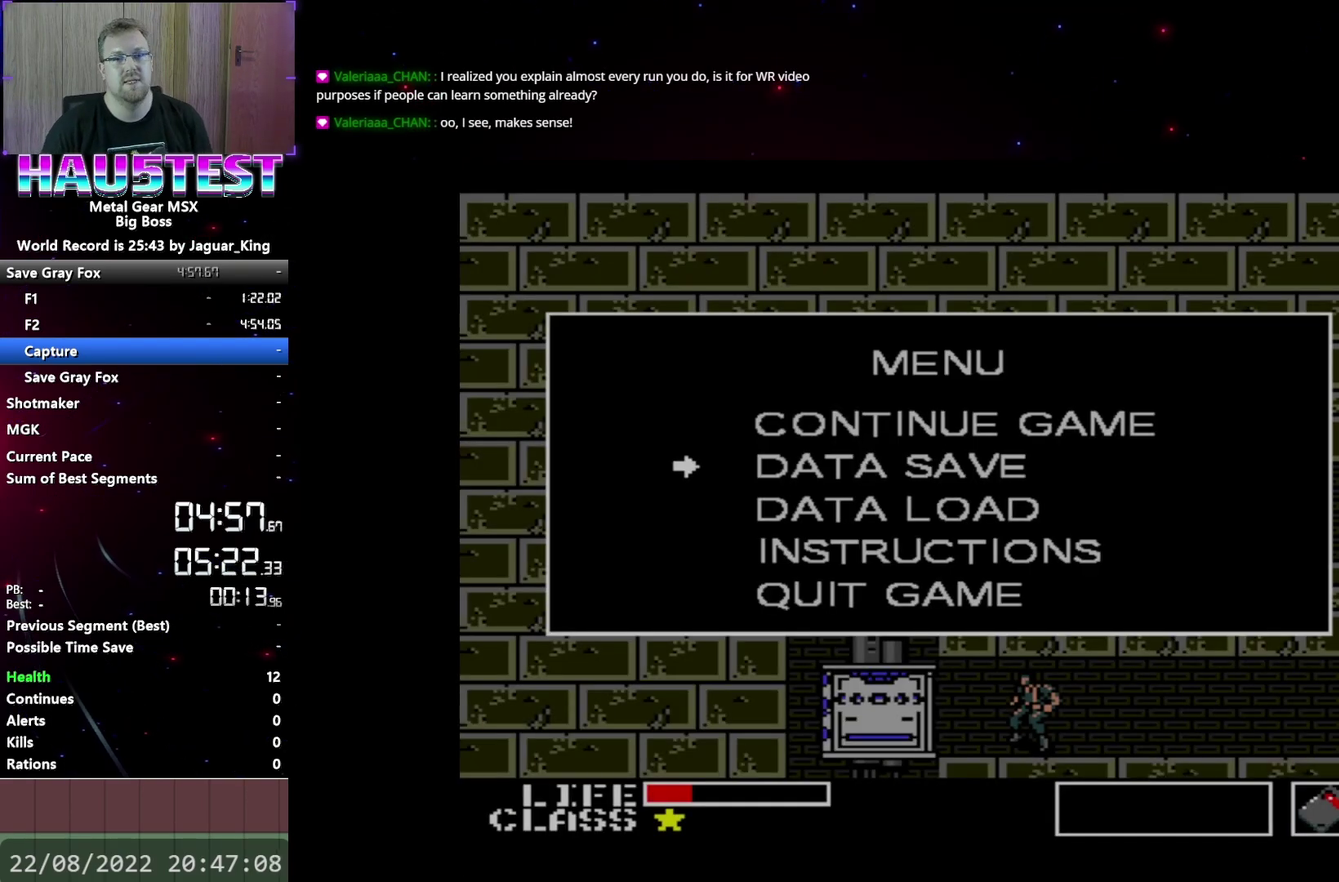
{"buttons": [], "events": [[83, "DPAD_LEFT", "up"], [350, "START", "down"], [483, "START", "up"]]}
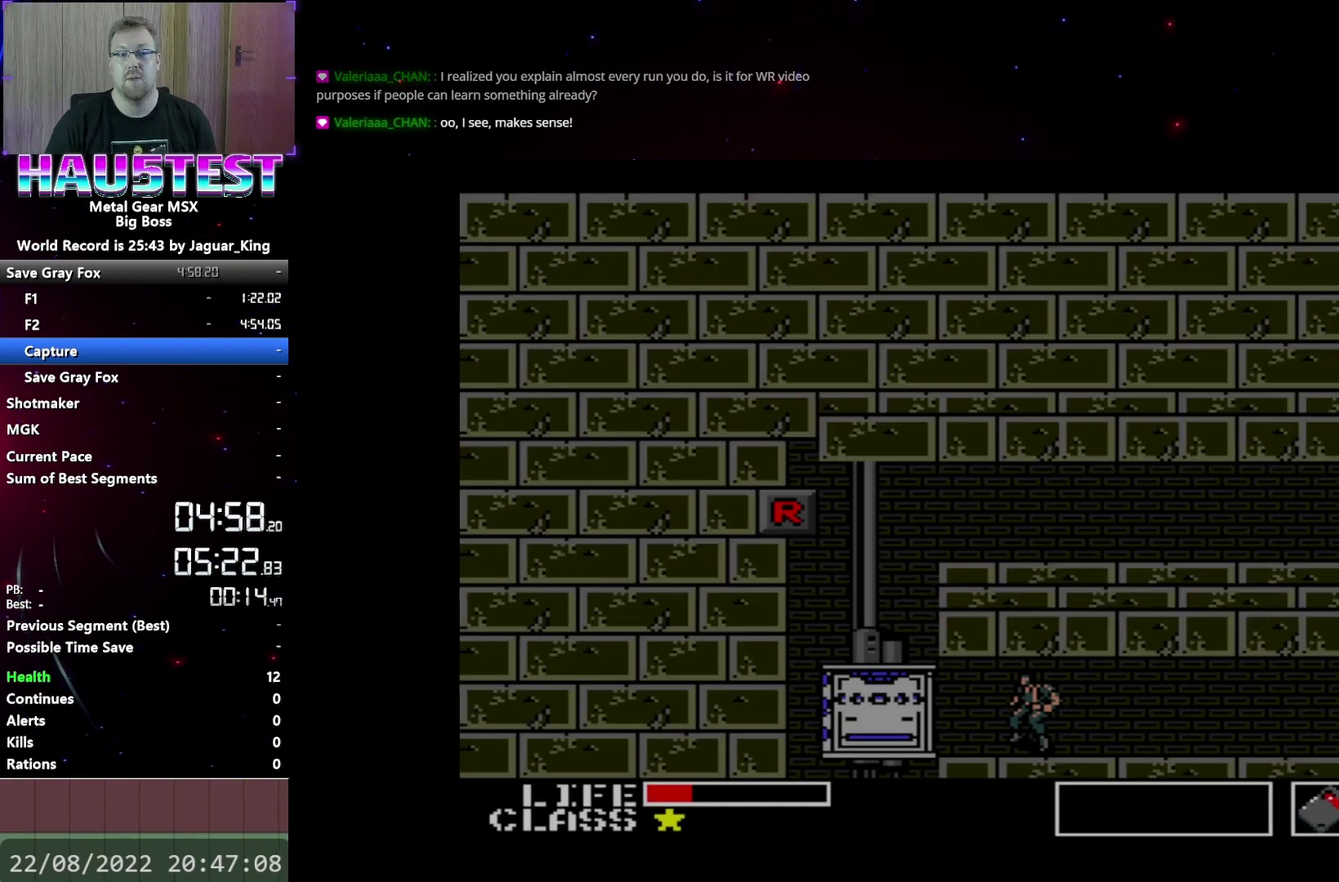
{"buttons": ["DPAD_LEFT"], "events": [[117, "DPAD_LEFT", "down"]]}
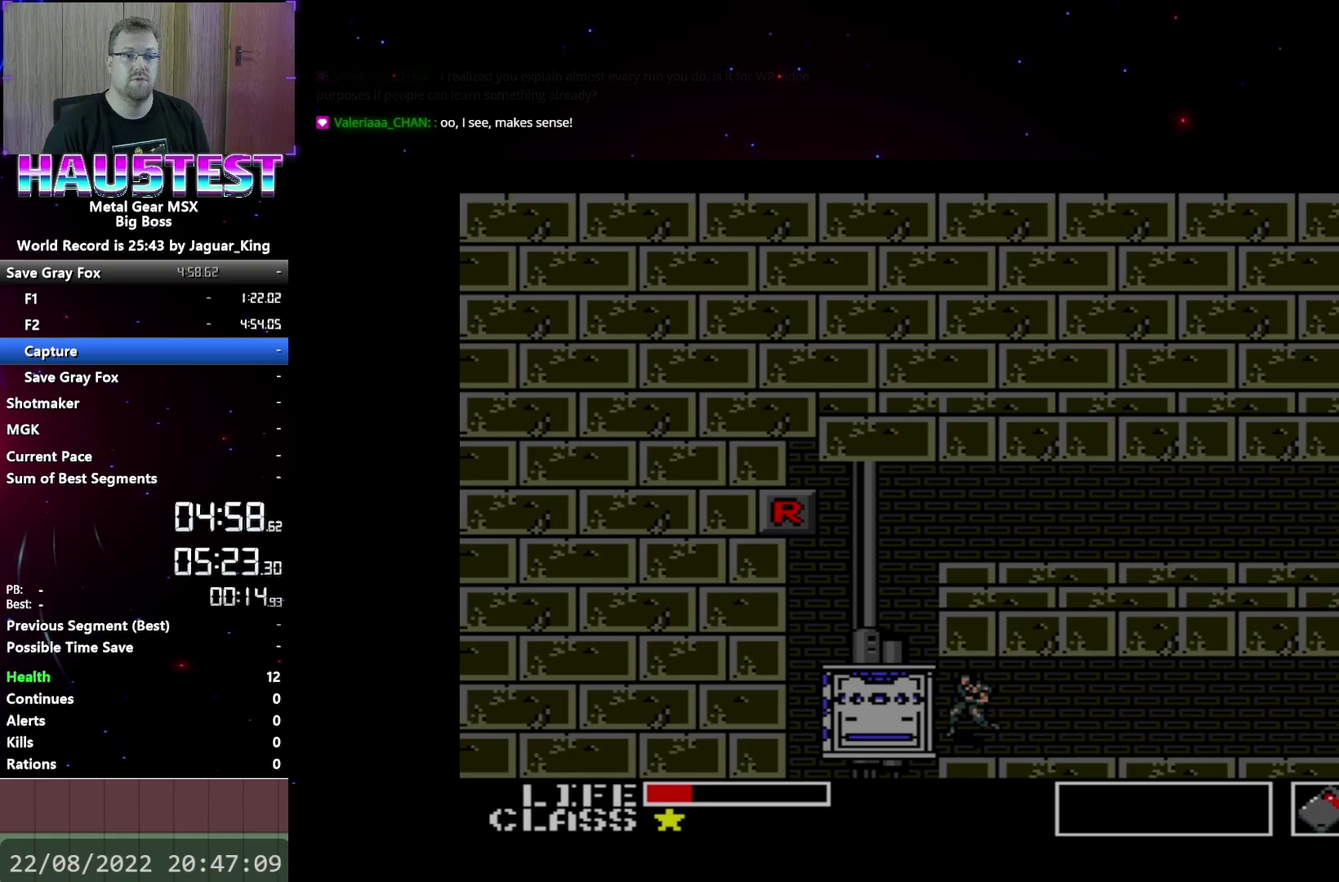
{"buttons": ["DPAD_DOWN"], "events": [[83, "DPAD_DOWN", "down"], [100, "DPAD_LEFT", "up"]]}
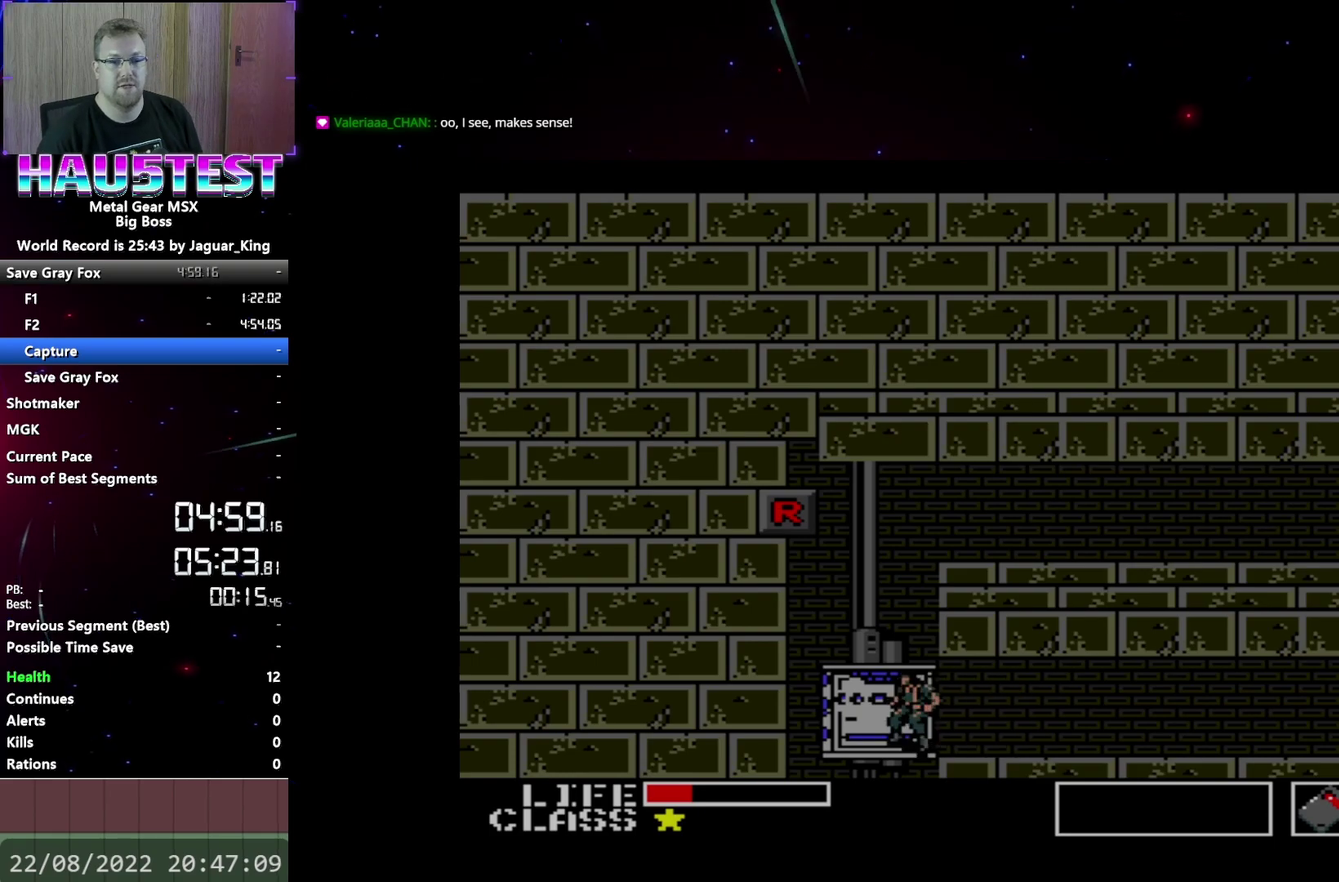
{"buttons": ["DPAD_DOWN"], "events": []}
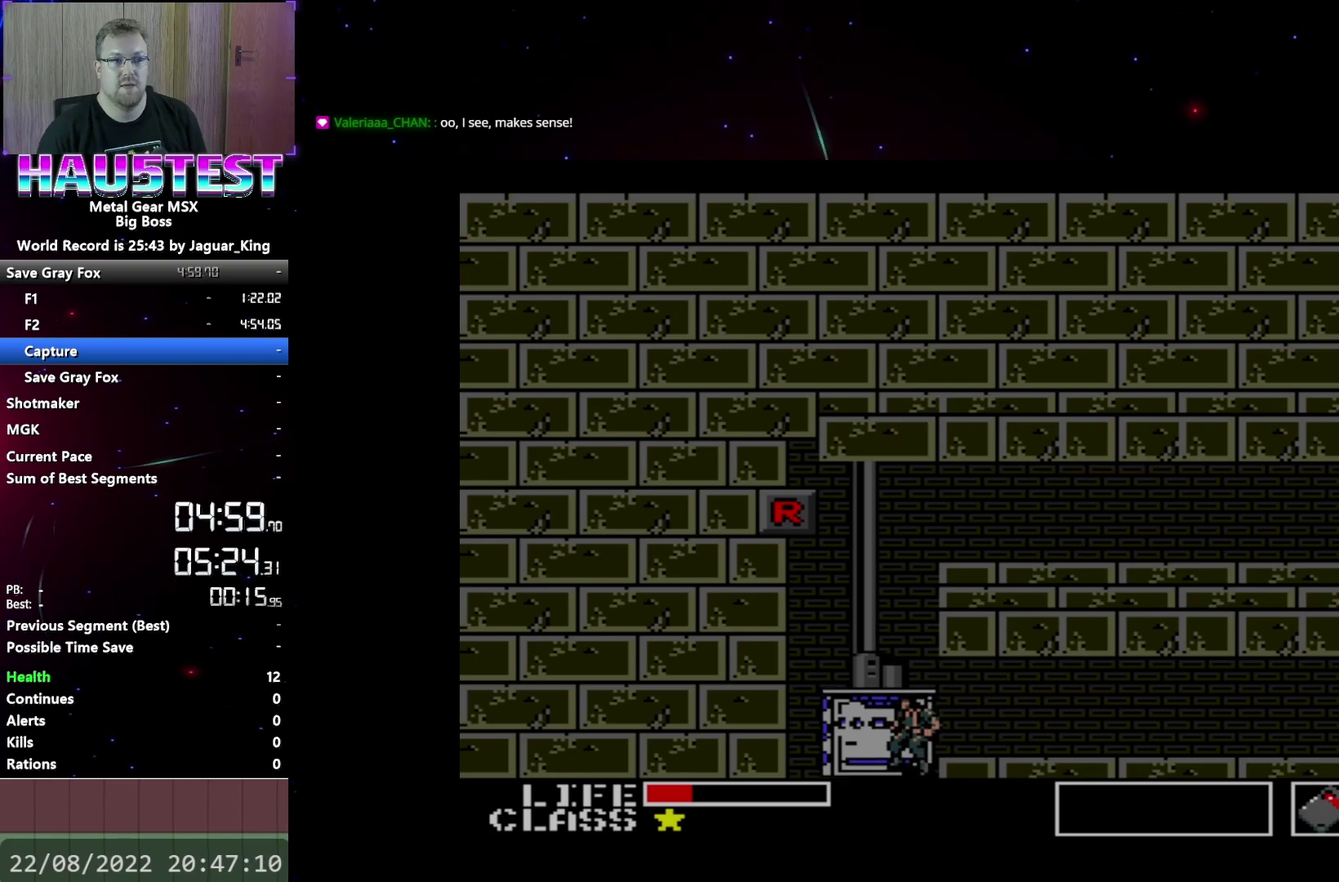
{"buttons": ["DPAD_DOWN"], "events": []}
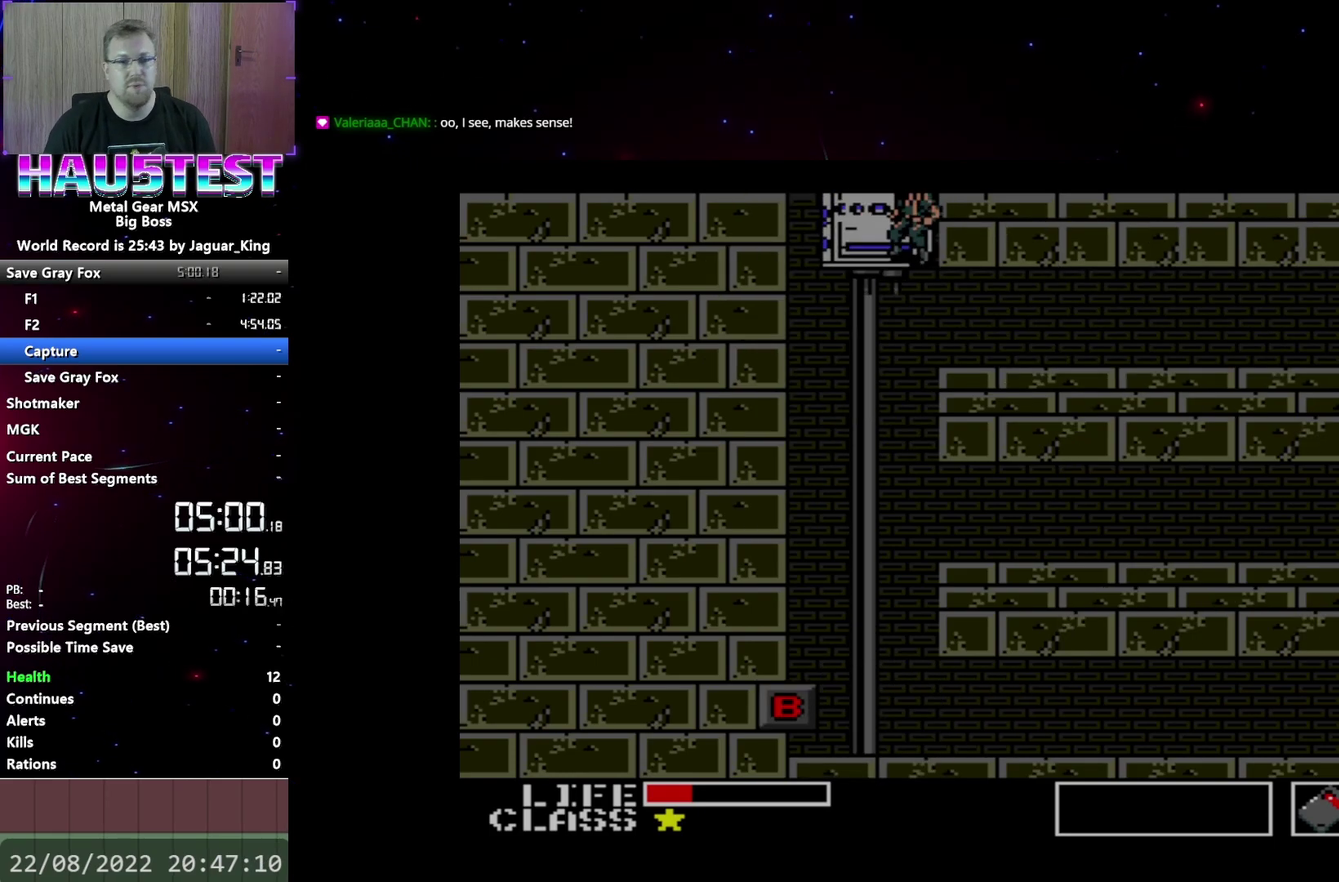
{"buttons": ["DPAD_DOWN"], "events": []}
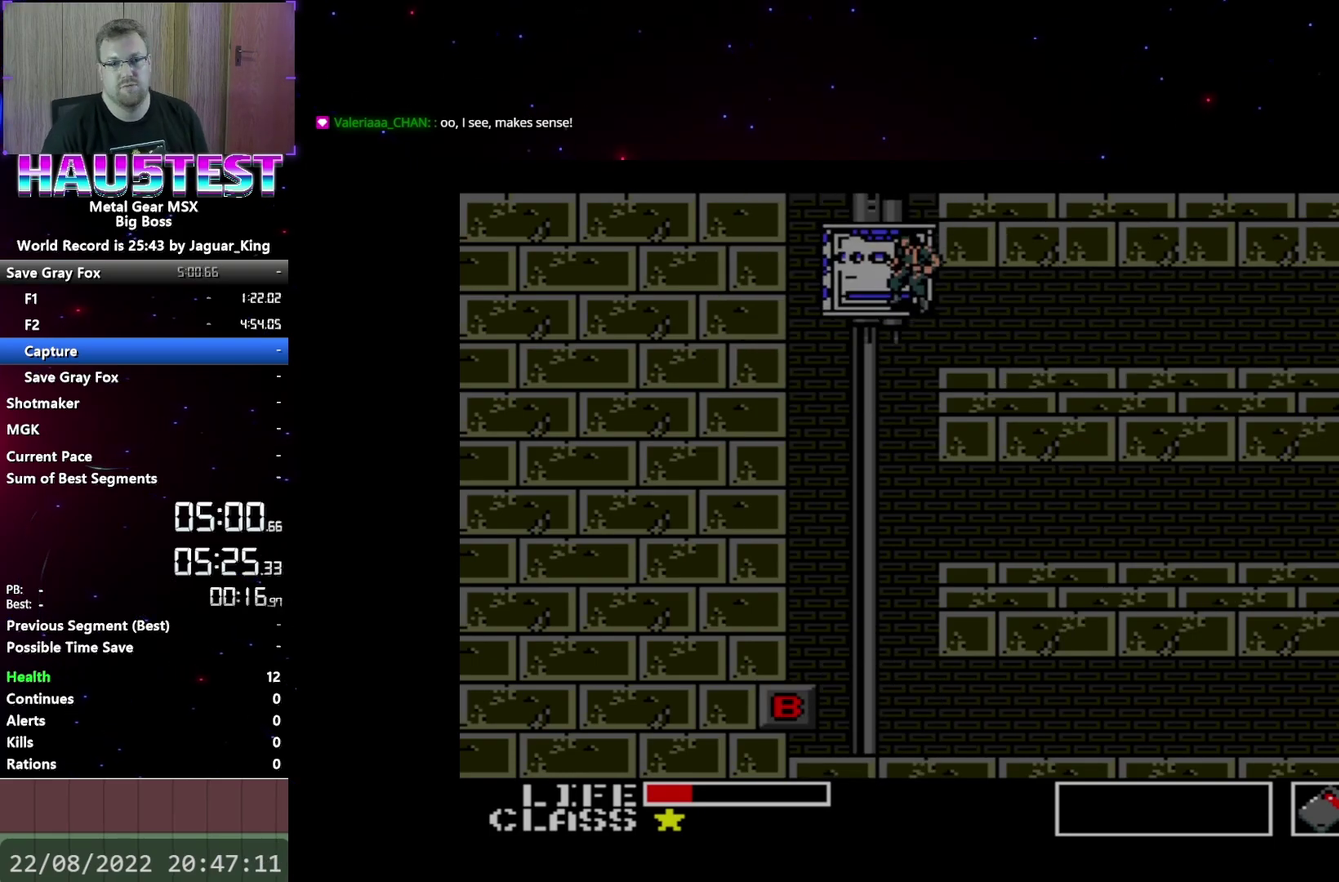
{"buttons": ["DPAD_DOWN"], "events": []}